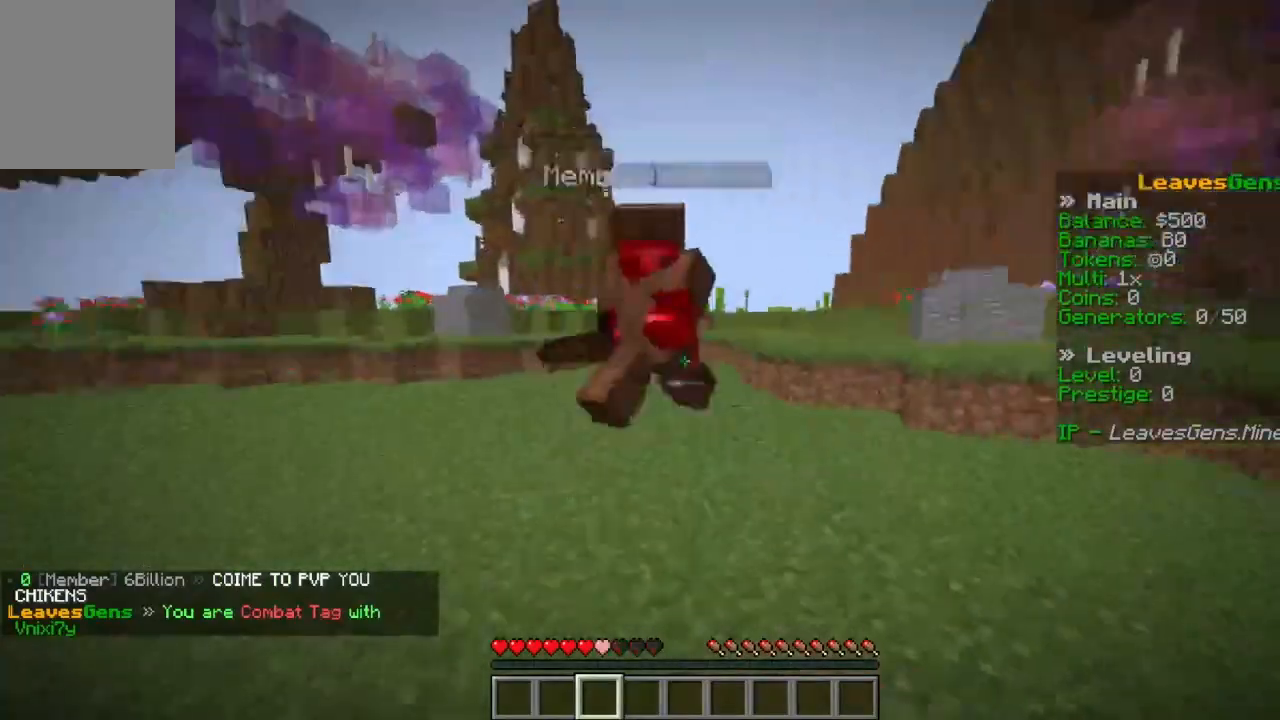
Gameplay with keyboard and mouse; each line is a JSON object with the keys and mouse buttons held at the frame after it. "events" lists presses ("down") and releases ("up") of "a", "d", "s", "space", "w", "mouse_left" and "mouse_right" between this image and that frame as [ms after this image, input, new state], when the widget could be followed in between. "mouse_left", "mouse_right" = the "left", "right" buttons of the "mouse" list. No other keys are recorded. Fast repeated clicks can show as one long hold. Mouse movement is not recorded.
{"keys": ["s"], "mouse": ["left"], "events": [[133, "space", "down"], [233, "space", "up"], [233, "w", "up"], [333, "s", "down"], [400, "a", "up"]]}
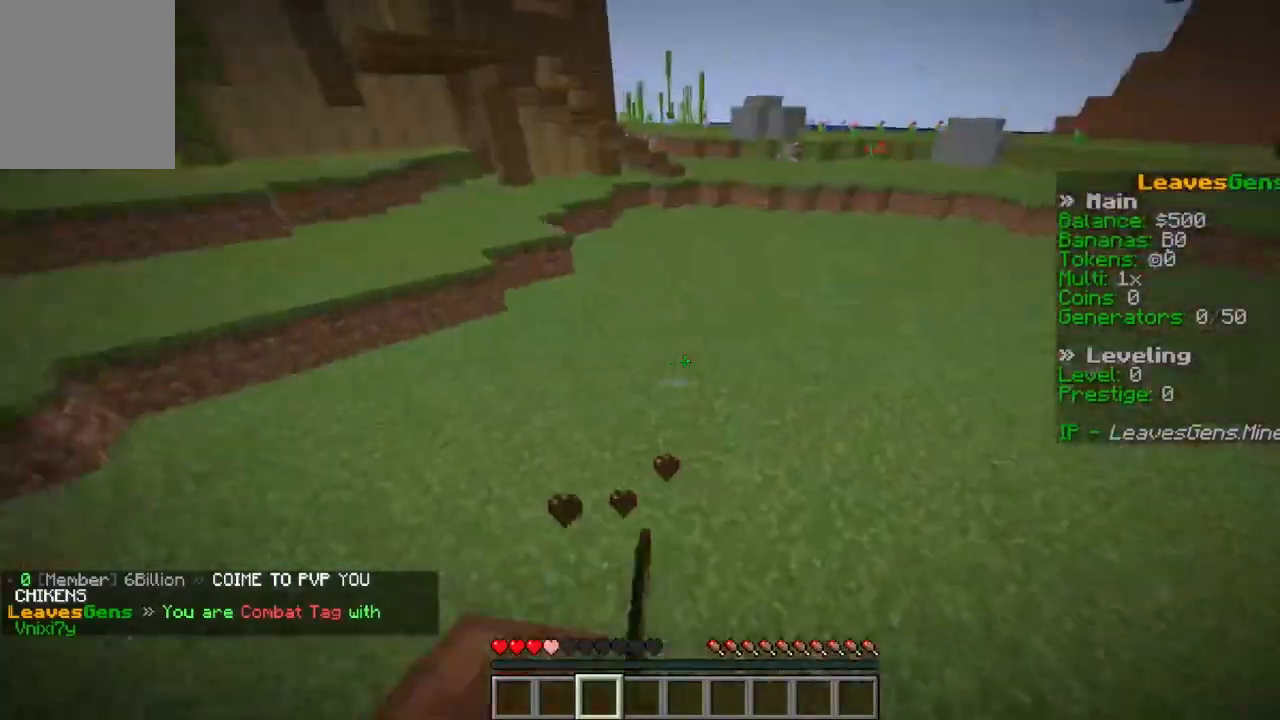
{"keys": ["s"], "mouse": ["left"], "events": []}
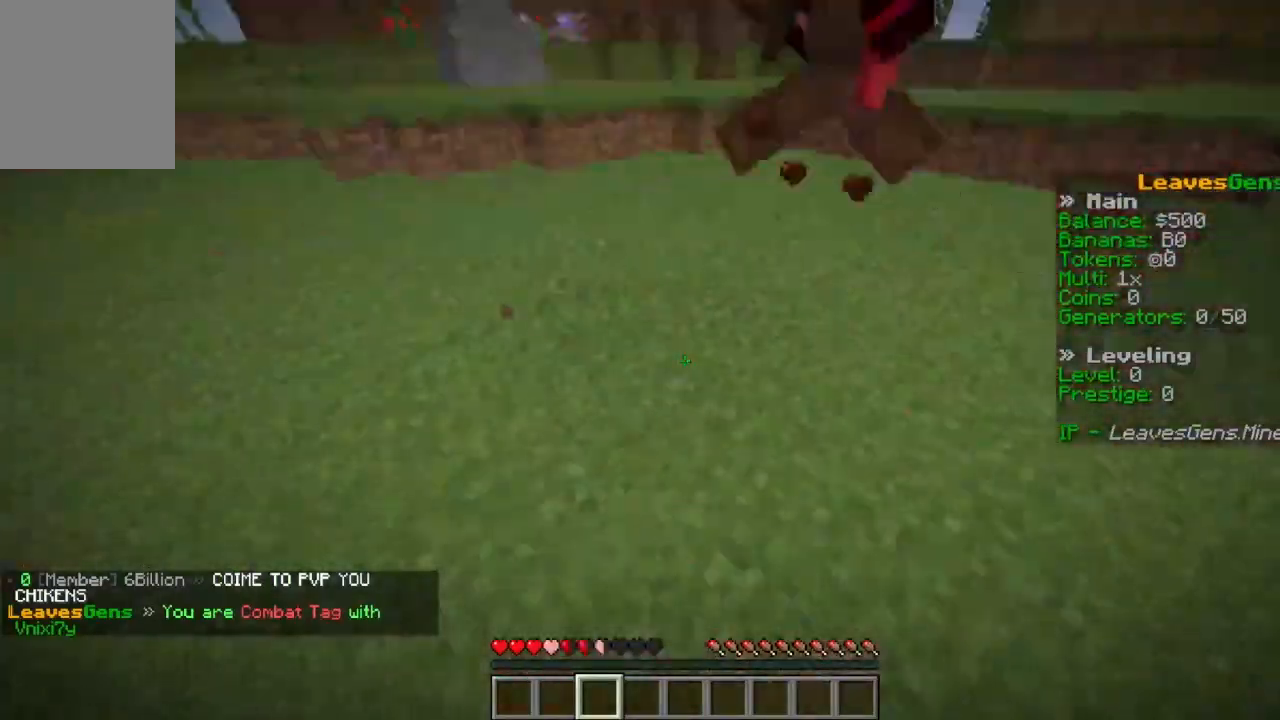
{"keys": ["d", "w"], "mouse": ["left"], "events": [[133, "s", "up"], [200, "d", "down"], [200, "w", "down"]]}
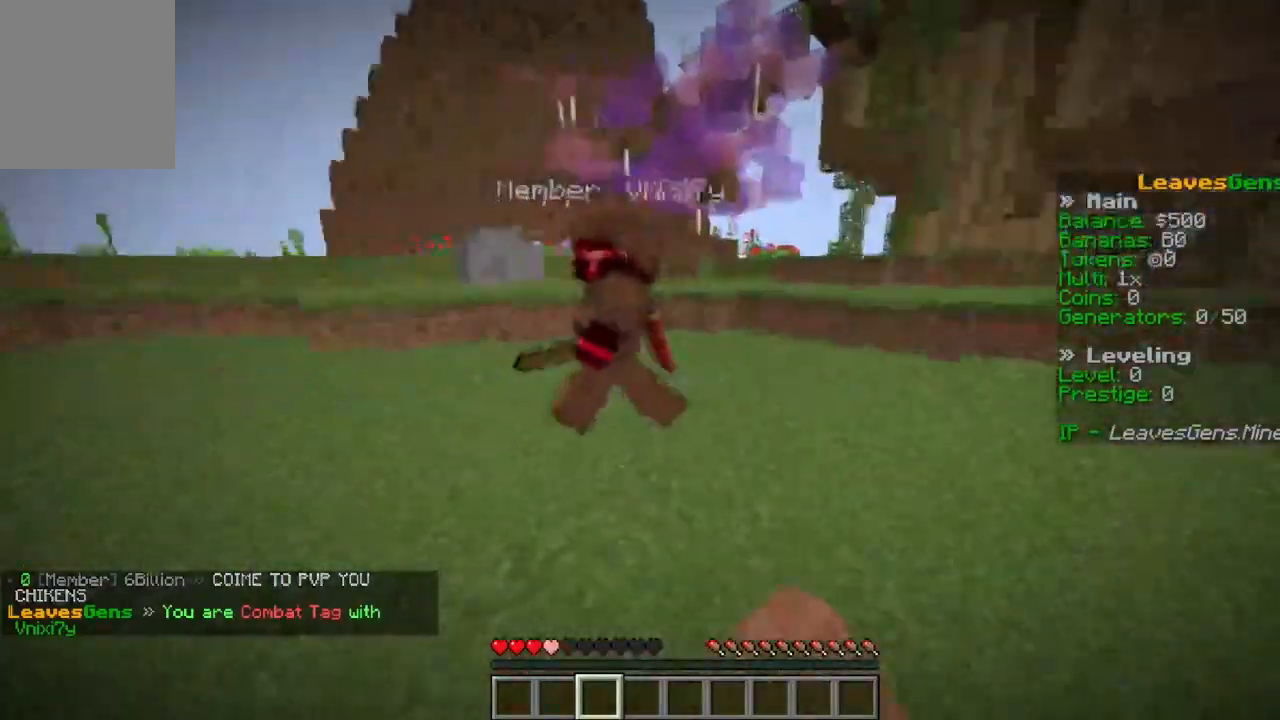
{"keys": ["d"], "mouse": ["left"], "events": [[367, "w", "up"]]}
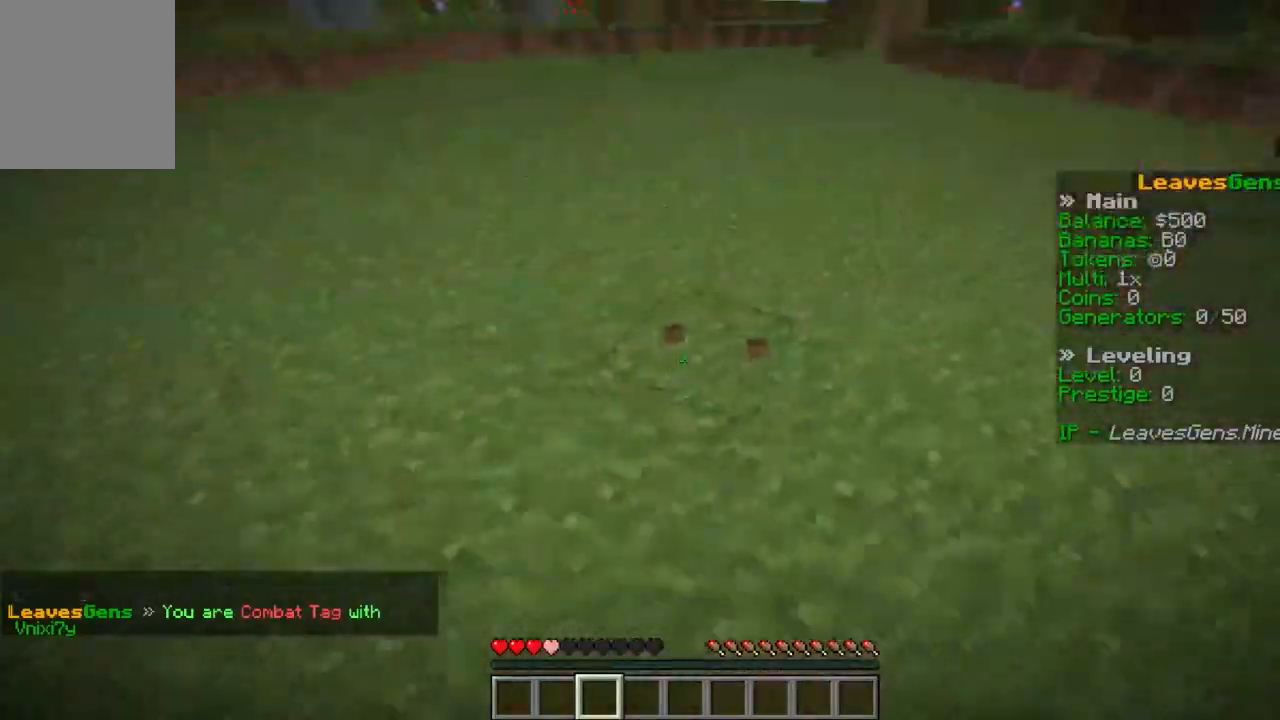
{"keys": ["a", "s"], "mouse": ["left"], "events": [[267, "mouse_left", "up"], [333, "mouse_left", "down"], [367, "s", "down"], [467, "d", "up"], [500, "a", "down"]]}
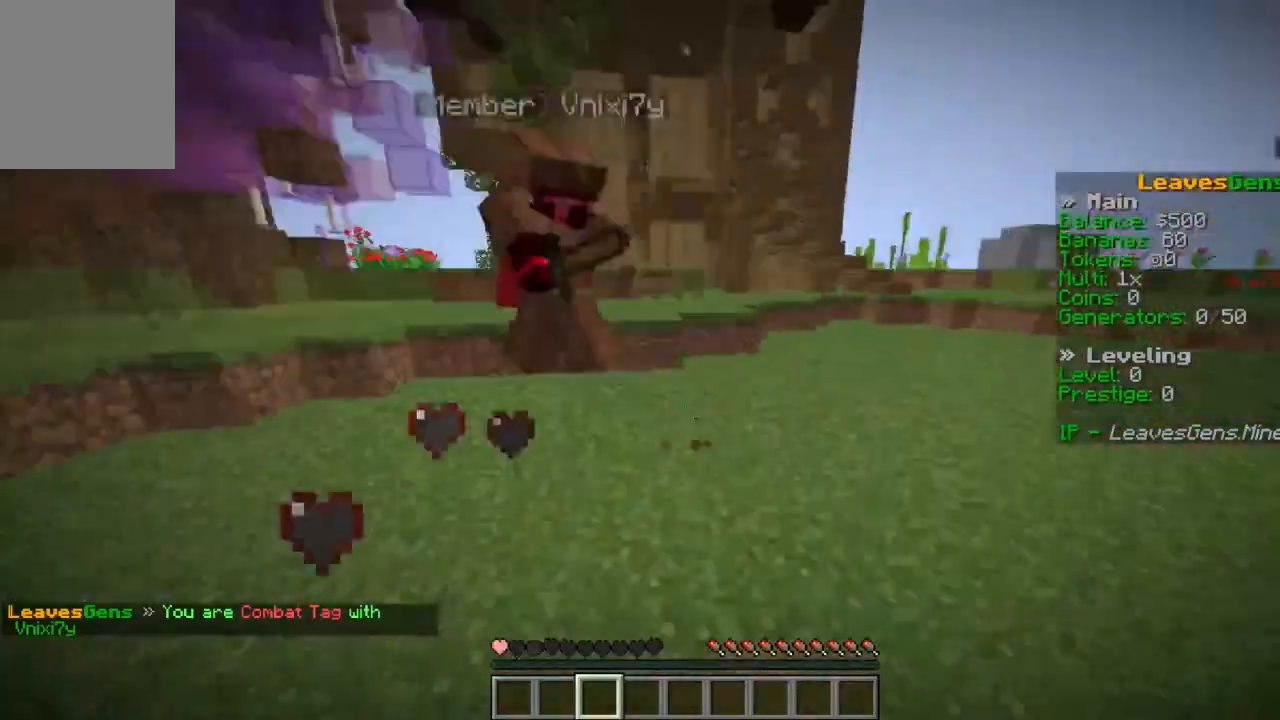
{"keys": ["a", "w"], "mouse": ["left"], "events": [[67, "mouse_left", "up"], [67, "s", "up"], [133, "mouse_left", "down"], [267, "s", "down"], [367, "mouse_left", "up"], [367, "s", "up"], [400, "w", "down"], [500, "mouse_left", "down"]]}
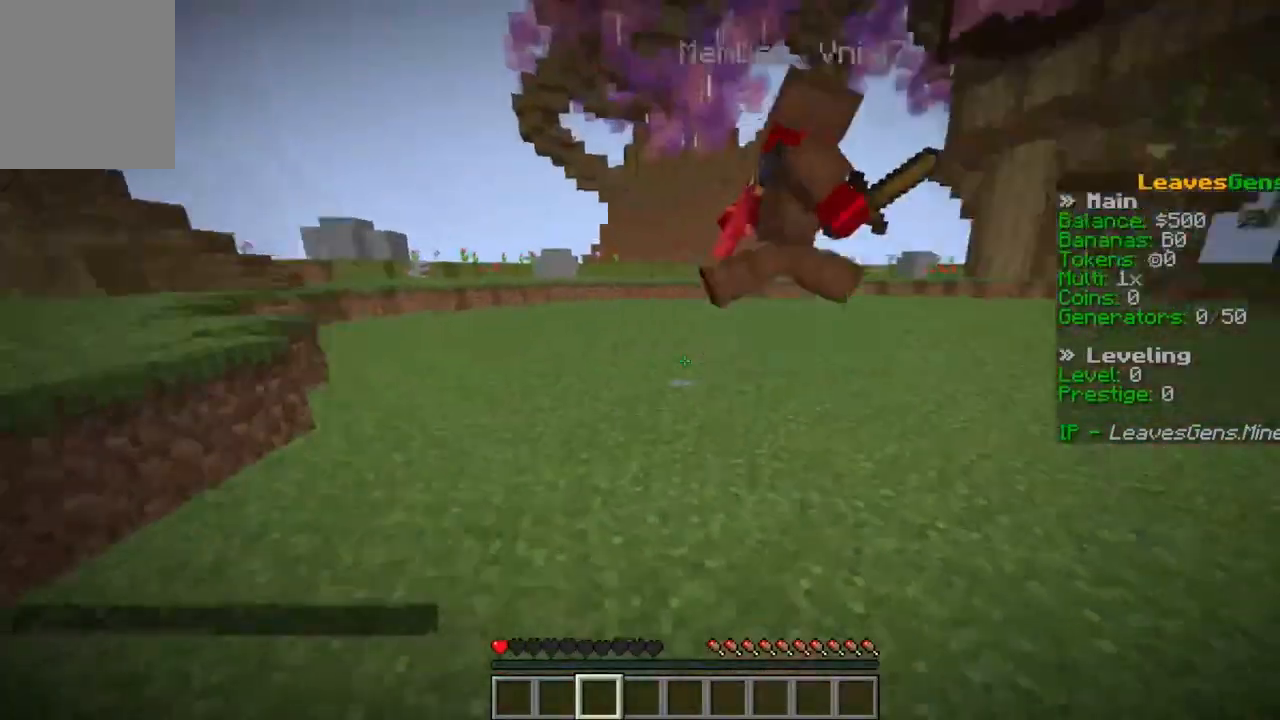
{"keys": ["d", "w"], "mouse": ["left"], "events": [[100, "mouse_left", "up"], [133, "a", "up"], [267, "d", "down"], [267, "mouse_left", "down"]]}
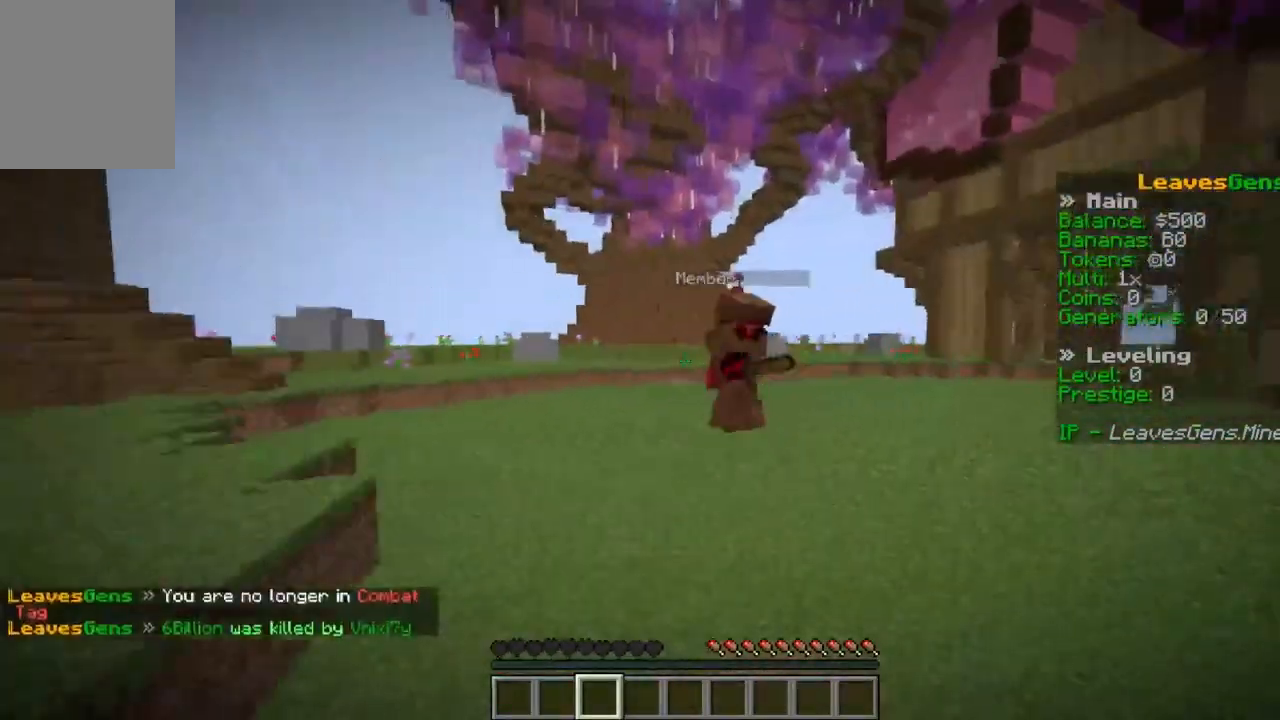
{"keys": ["d"], "mouse": [], "events": [[33, "d", "up"], [33, "mouse_left", "up"], [33, "space", "down"], [200, "d", "down"], [267, "w", "up"], [333, "space", "up"]]}
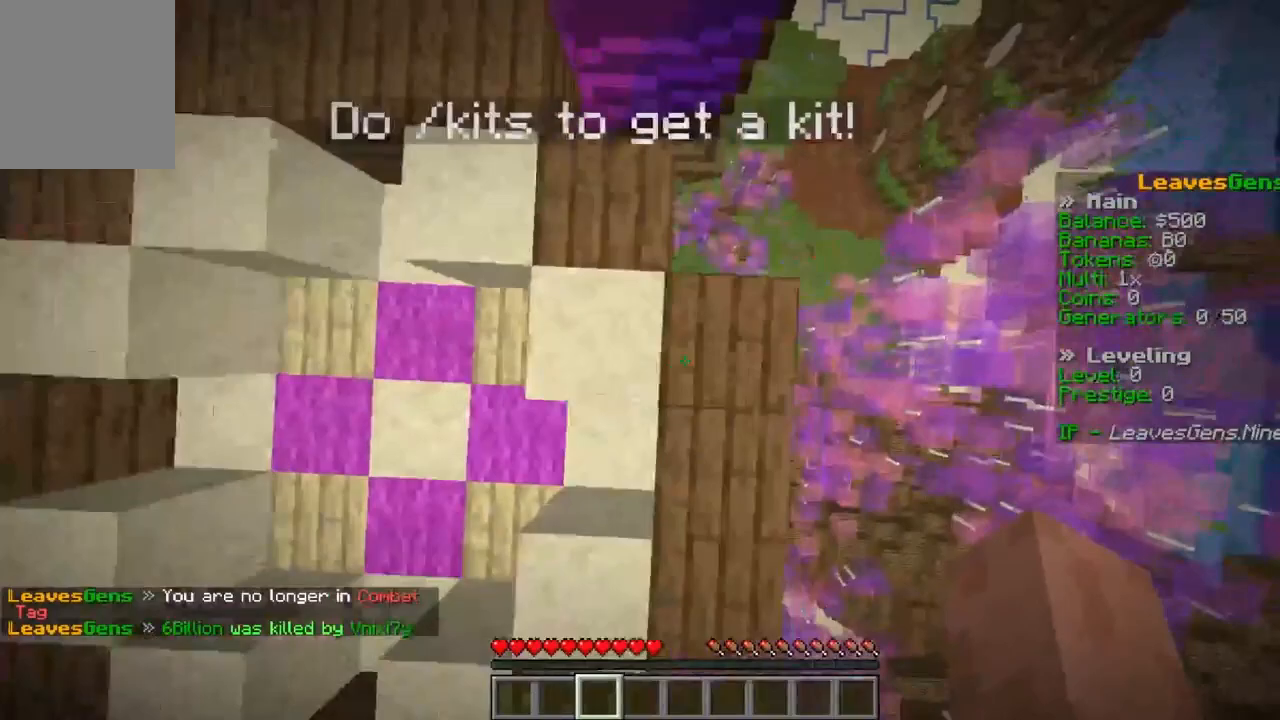
{"keys": ["a"], "mouse": [], "events": [[400, "a", "down"], [433, "d", "up"]]}
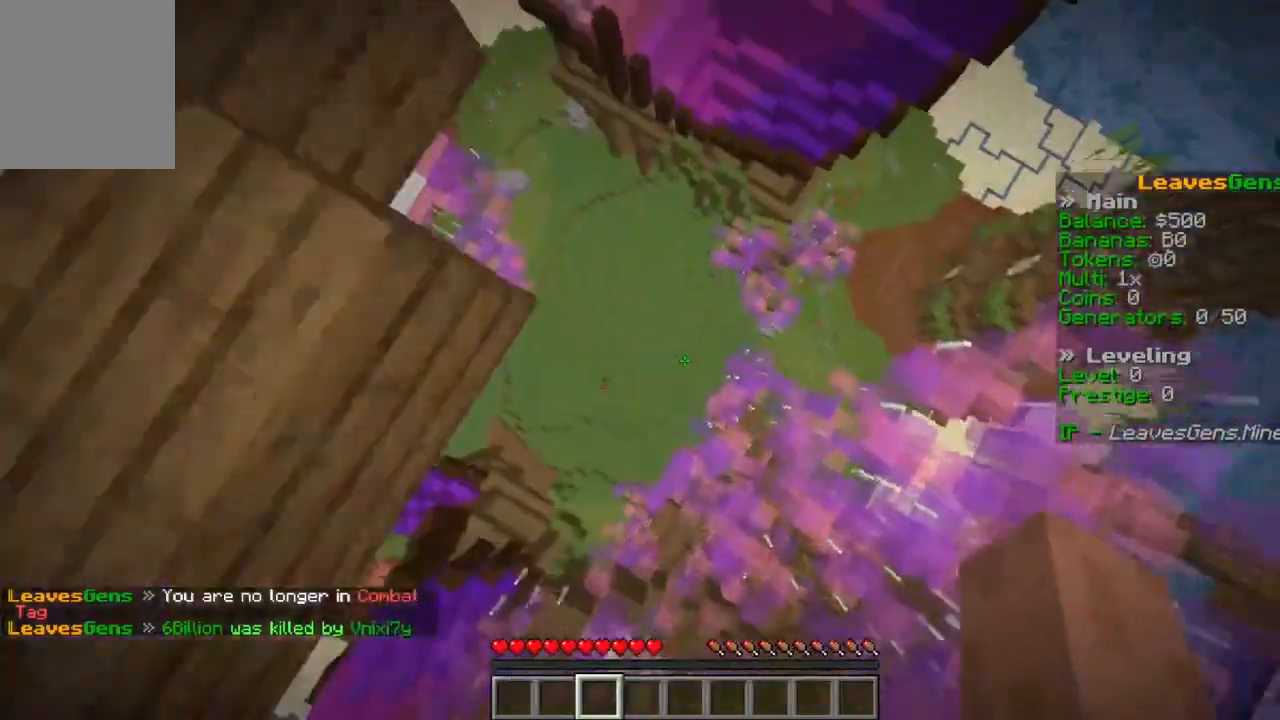
{"keys": ["a", "w"], "mouse": [], "events": [[33, "w", "down"]]}
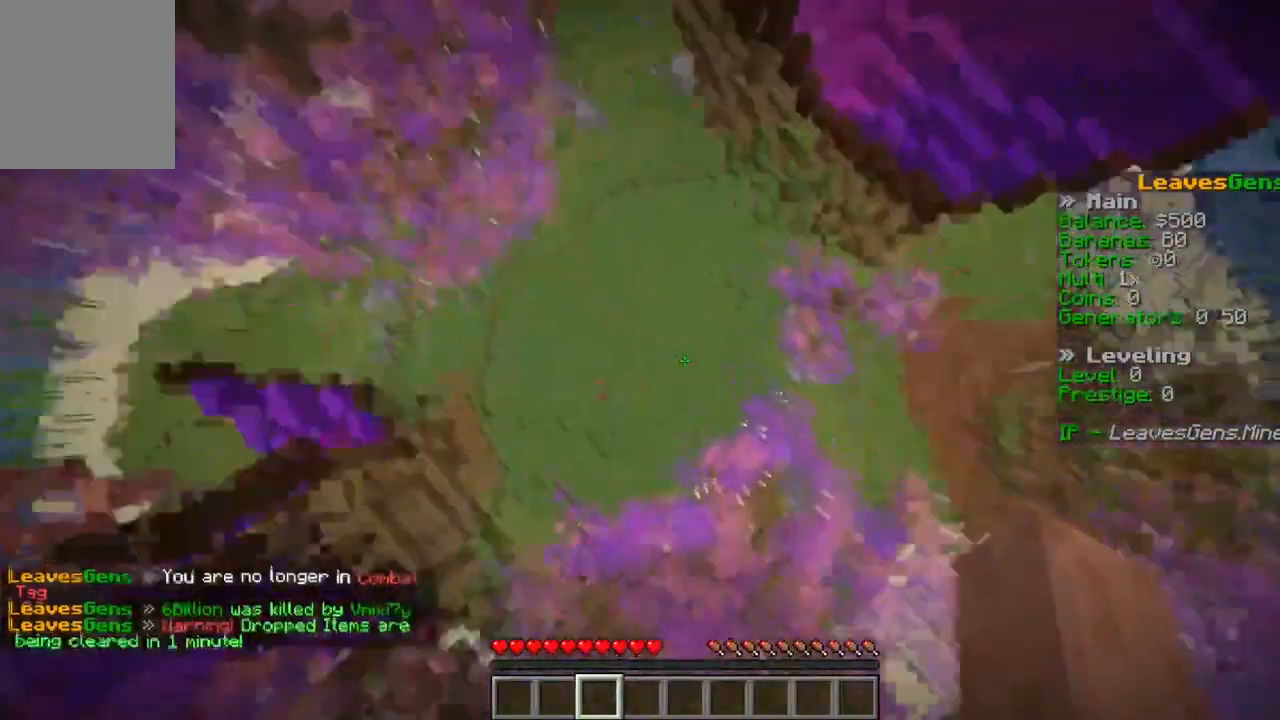
{"keys": ["a", "w"], "mouse": [], "events": [[267, "w", "up"], [500, "w", "down"]]}
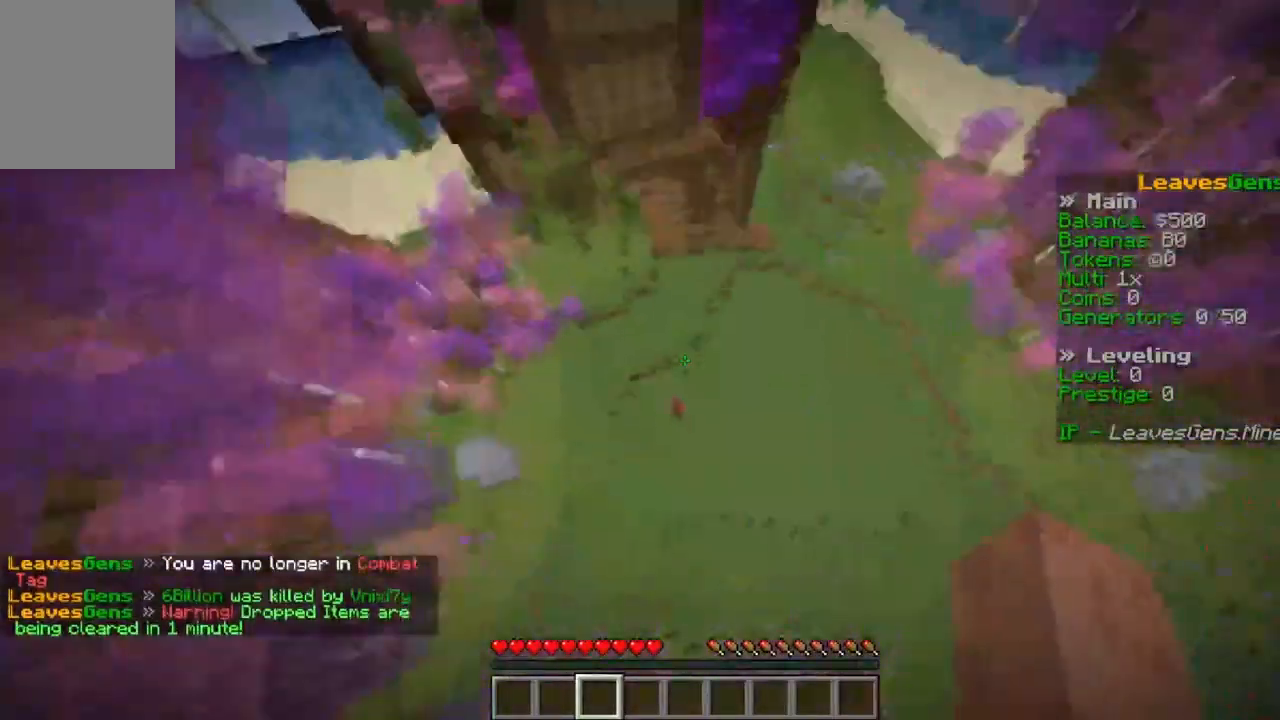
{"keys": ["a", "w"], "mouse": ["left"], "events": [[33, "mouse_left", "down"]]}
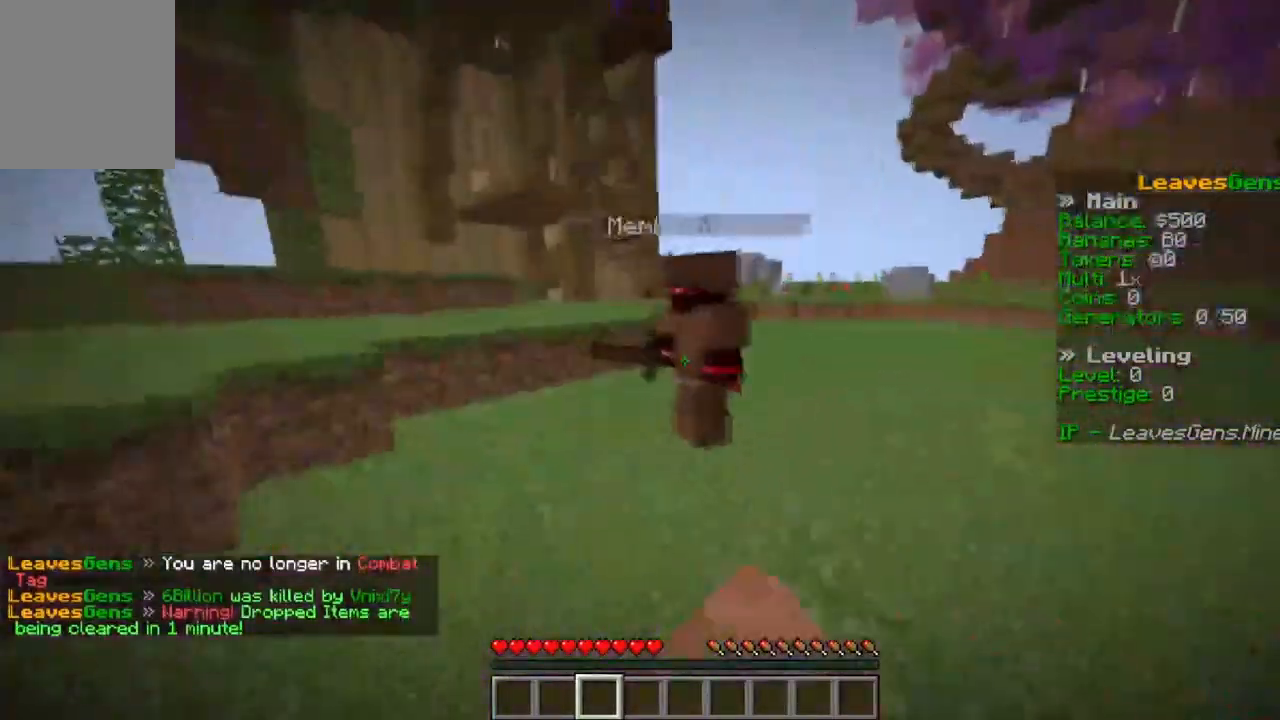
{"keys": ["a"], "mouse": [], "events": [[100, "mouse_left", "up"], [133, "mouse_left", "down"], [333, "w", "up"], [500, "mouse_left", "up"]]}
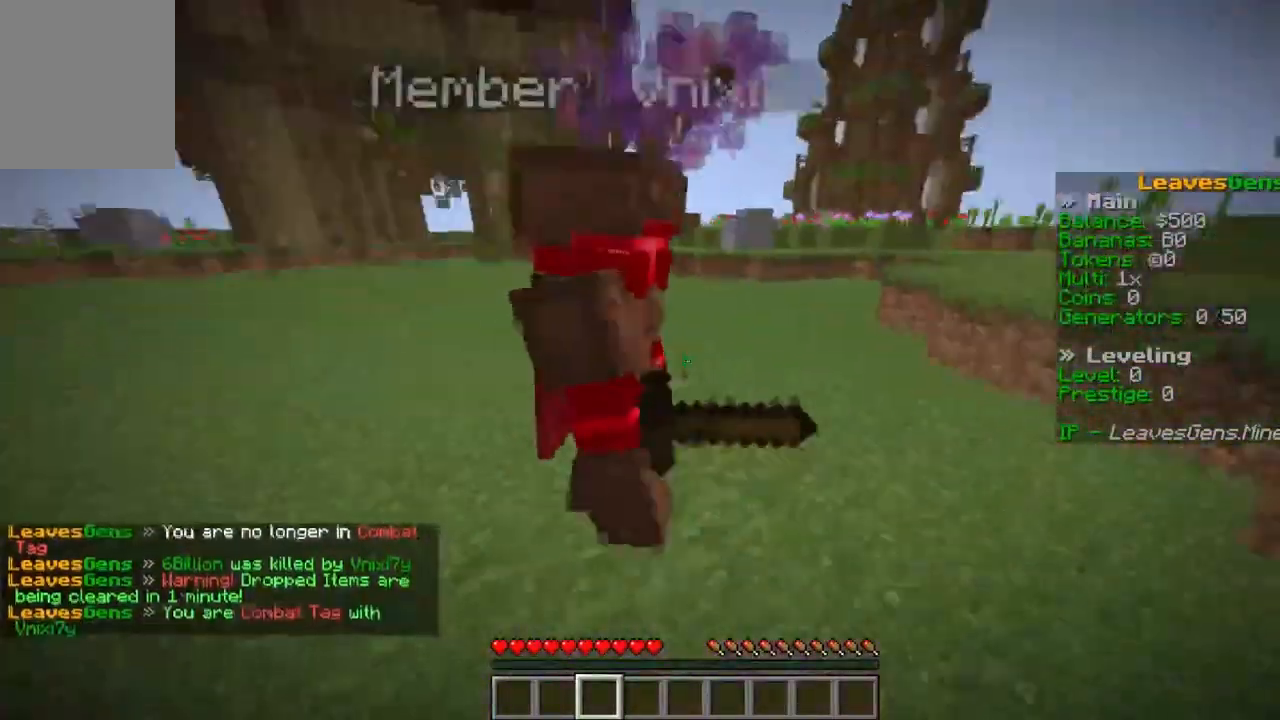
{"keys": ["a"], "mouse": [], "events": [[233, "mouse_left", "down"], [467, "mouse_left", "up"]]}
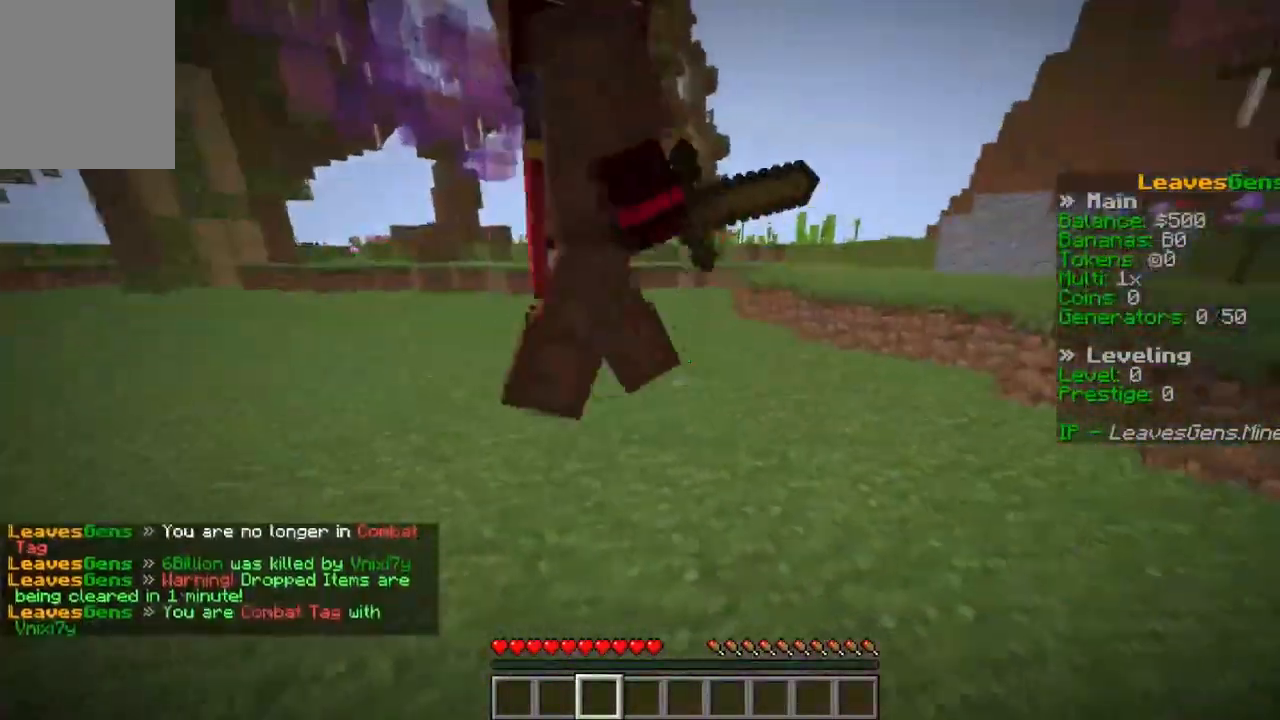
{"keys": ["a"], "mouse": ["left"], "events": [[67, "mouse_left", "down"]]}
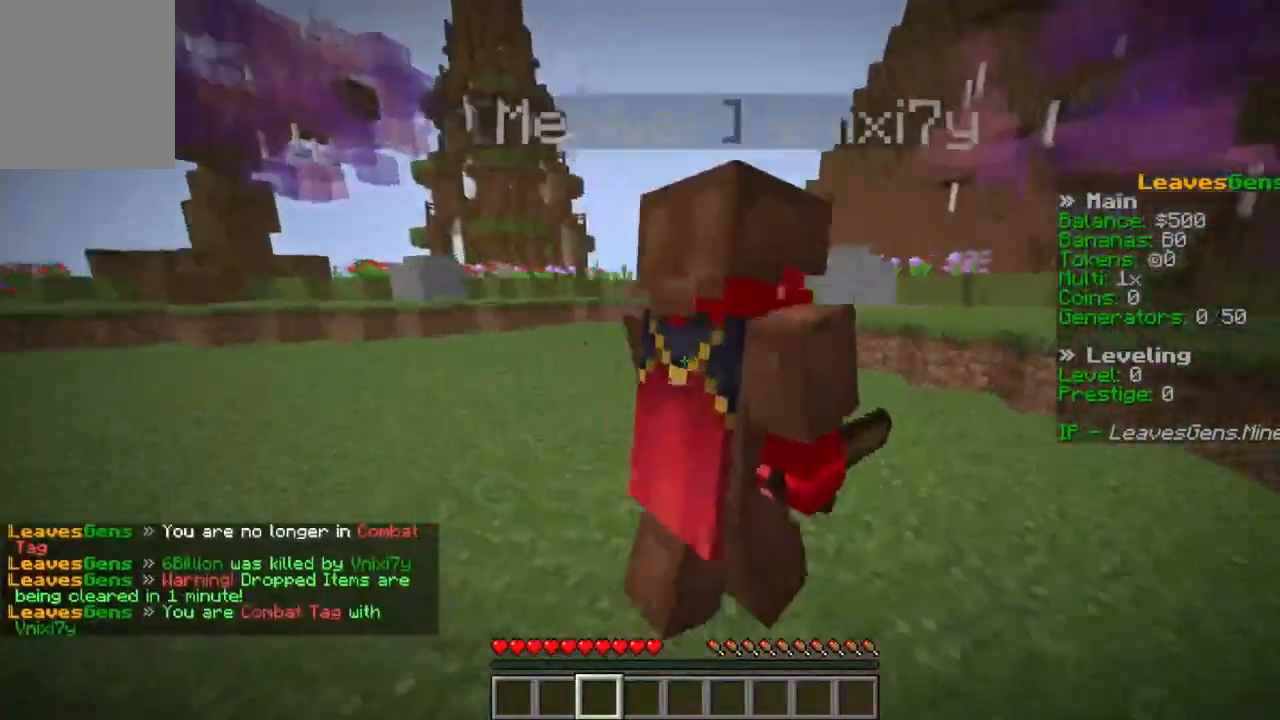
{"keys": ["a"], "mouse": [], "events": [[433, "mouse_left", "up"]]}
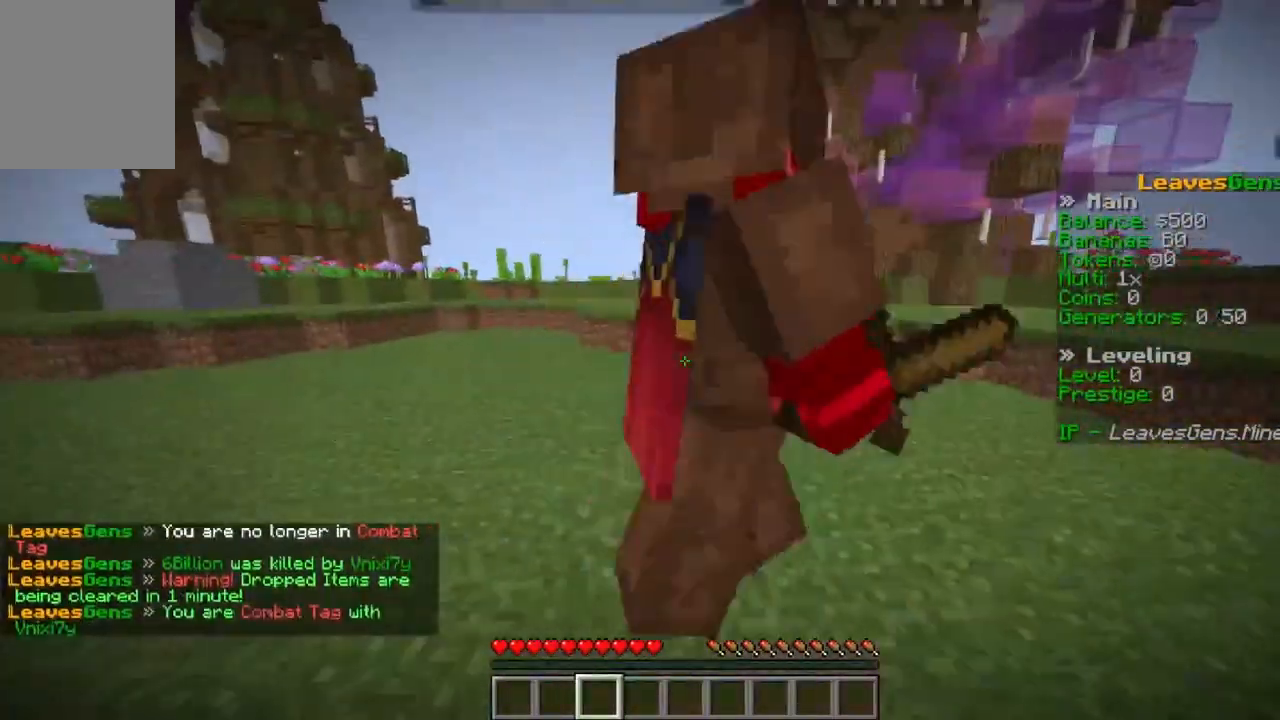
{"keys": ["a"], "mouse": ["left"], "events": [[33, "mouse_left", "down"], [200, "mouse_left", "up"], [300, "mouse_left", "down"], [400, "mouse_left", "up"], [500, "mouse_left", "down"]]}
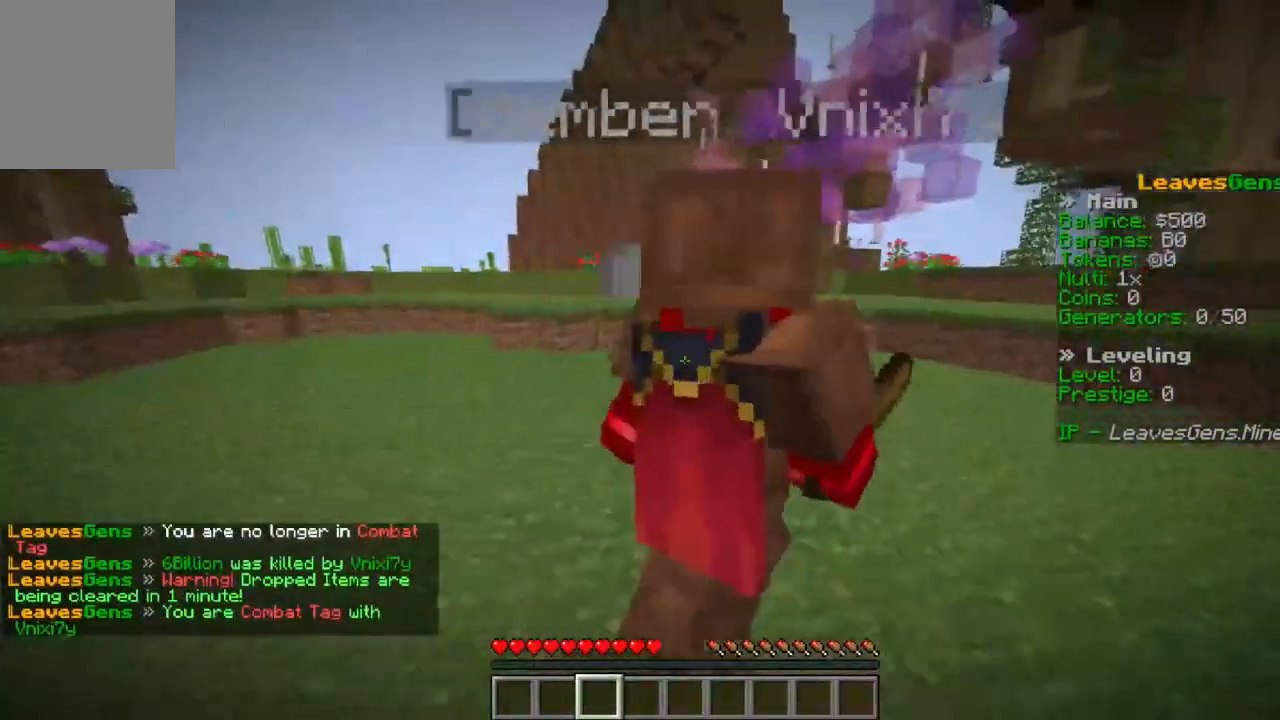
{"keys": ["a"], "mouse": ["left"], "events": []}
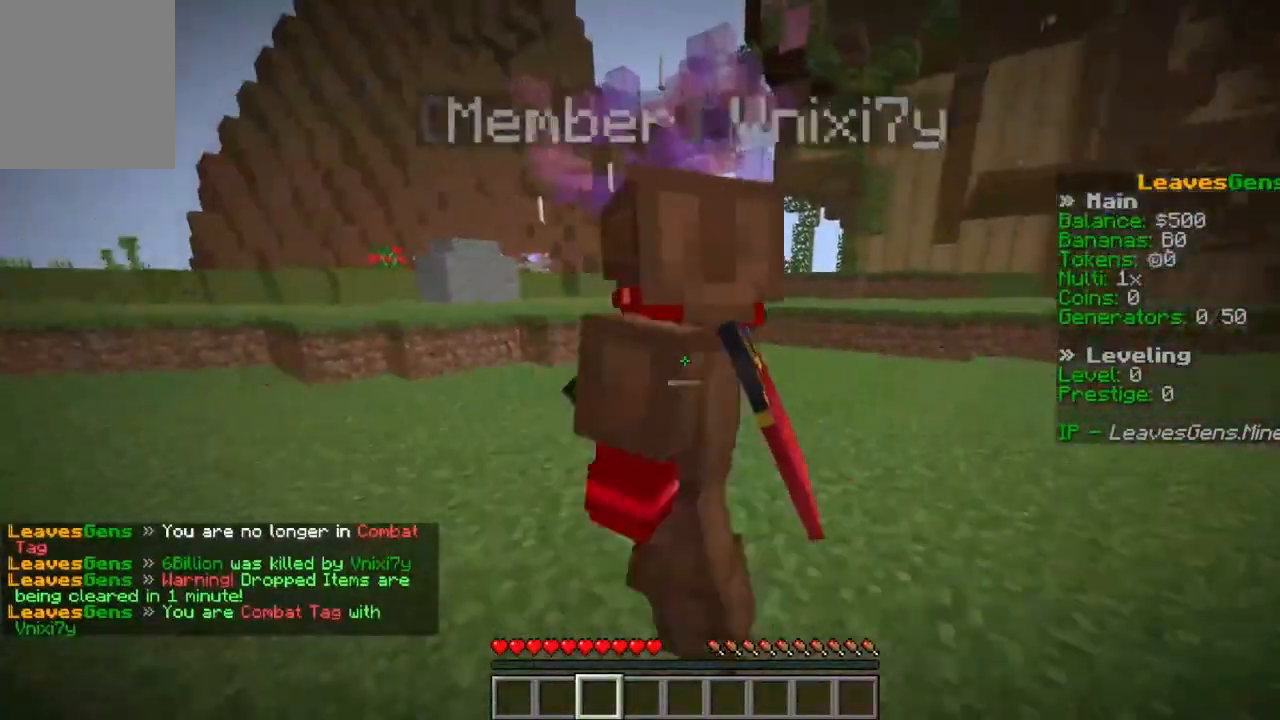
{"keys": ["a"], "mouse": ["left"], "events": [[400, "mouse_left", "up"], [467, "mouse_left", "down"]]}
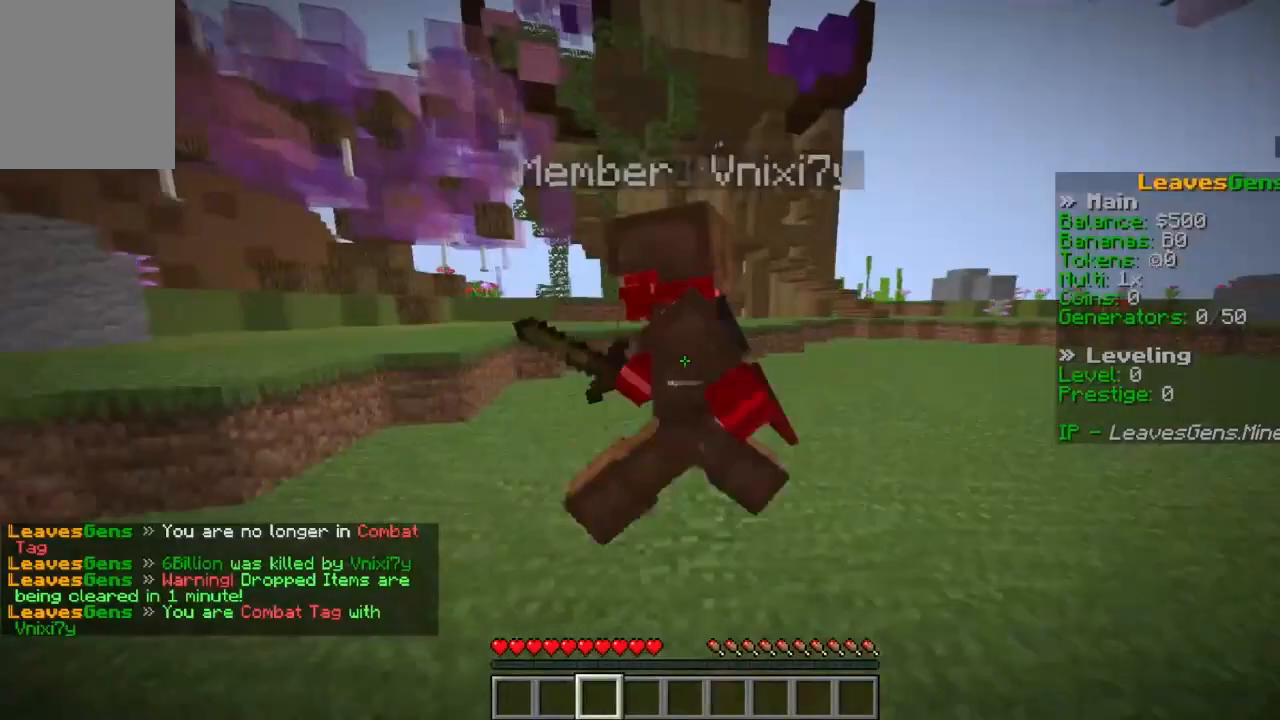
{"keys": ["a"], "mouse": ["left"], "events": [[100, "mouse_left", "up"], [200, "mouse_left", "down"]]}
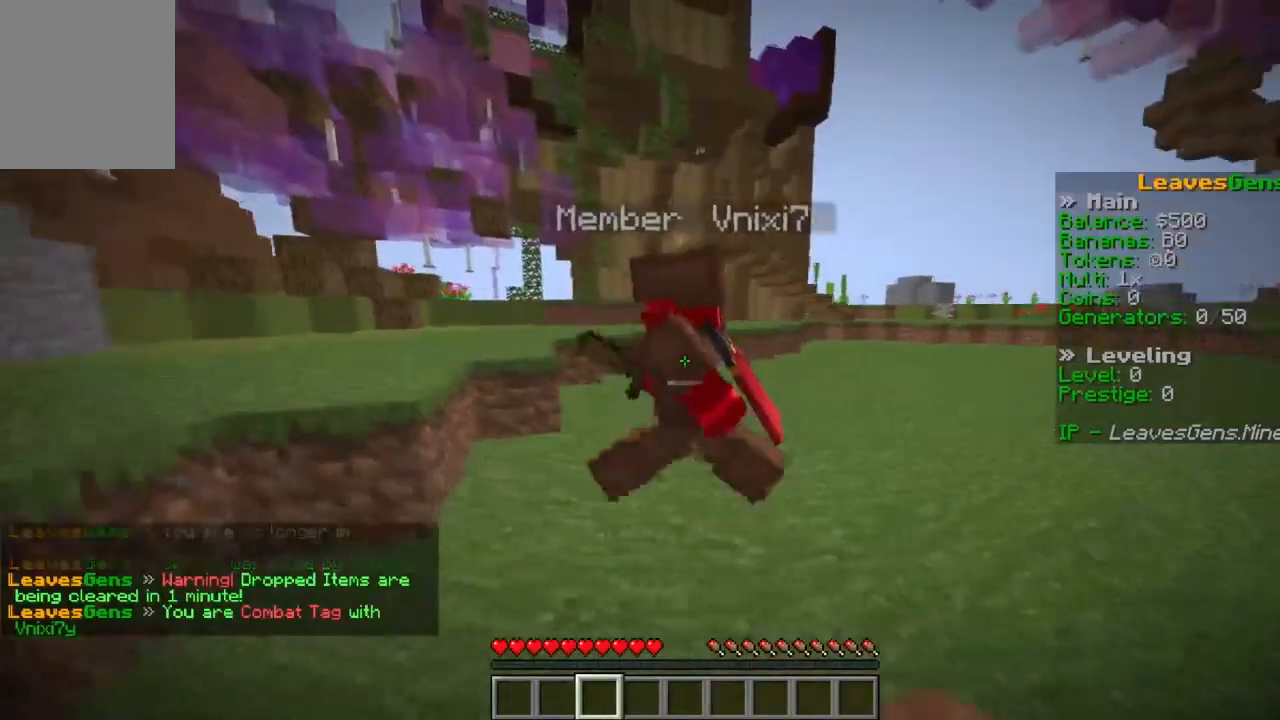
{"keys": [], "mouse": ["left"], "events": [[33, "w", "down"], [233, "a", "up"], [400, "mouse_left", "up"], [467, "w", "up"], [500, "mouse_left", "down"]]}
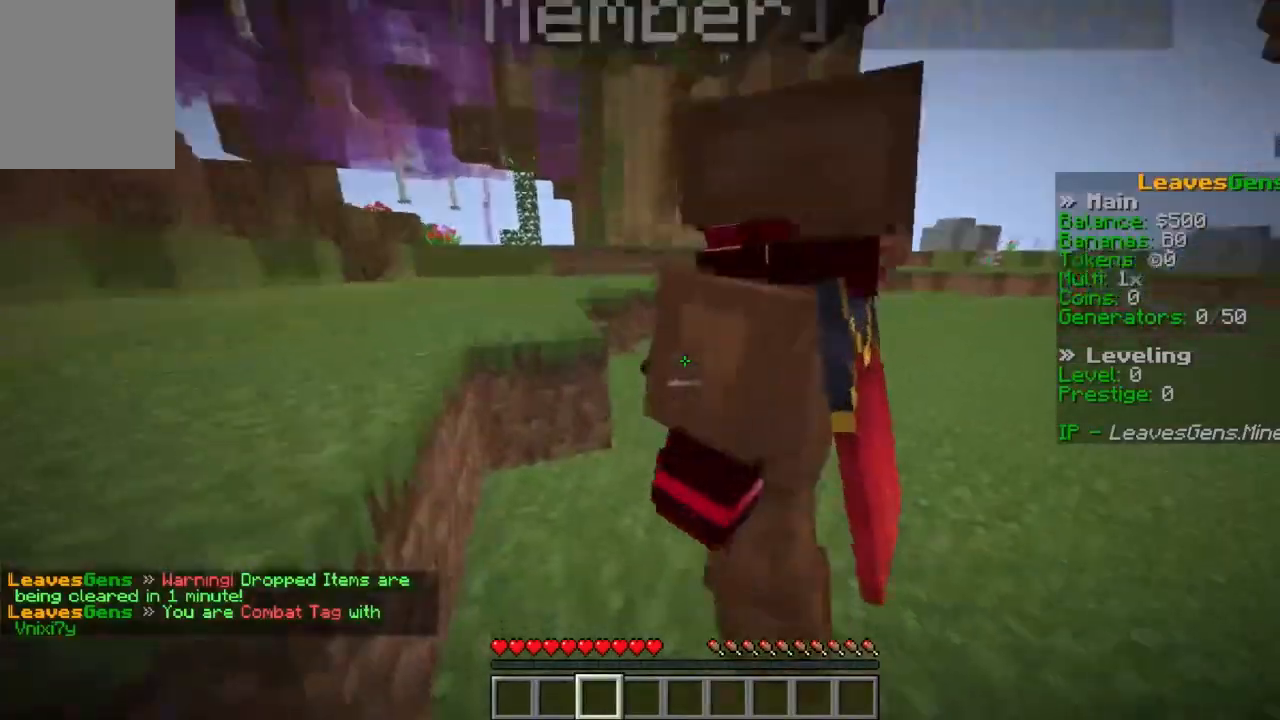
{"keys": [], "mouse": ["left"], "events": [[67, "w", "down"], [100, "mouse_left", "up"], [100, "space", "down"], [233, "mouse_left", "down"], [233, "space", "up"], [233, "w", "up"], [333, "mouse_left", "up"], [400, "mouse_left", "down"]]}
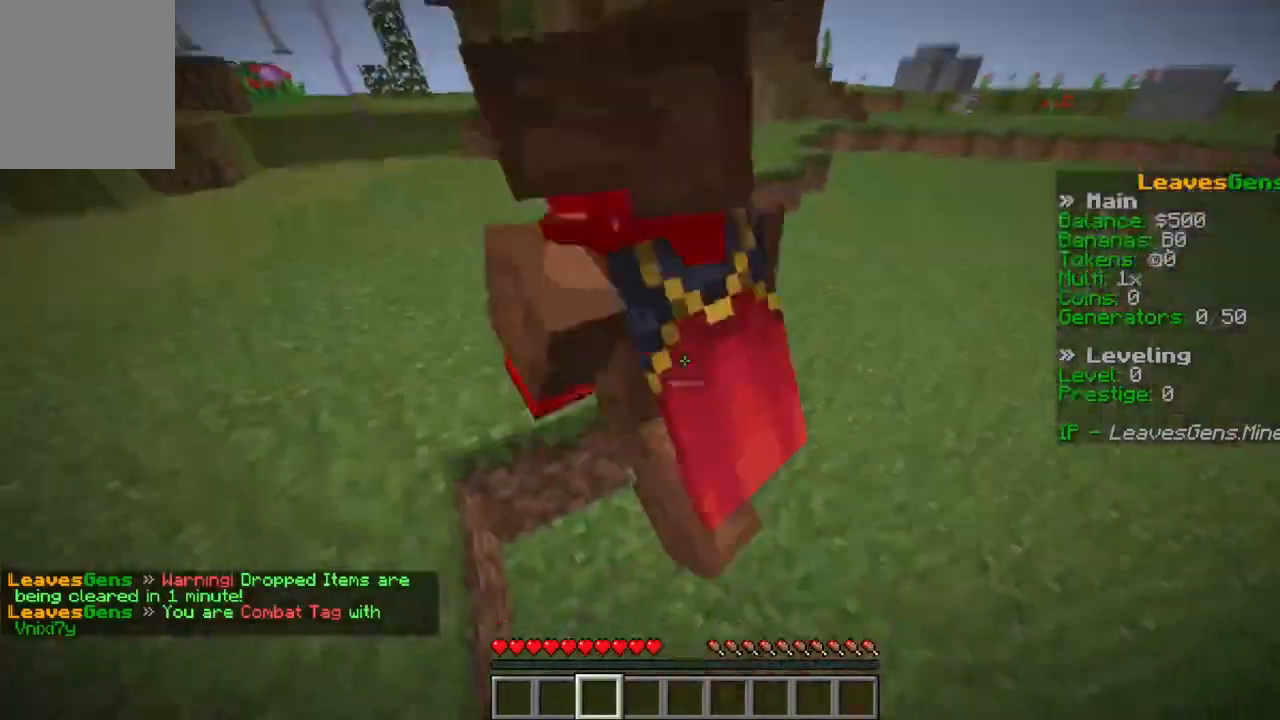
{"keys": ["space", "w"], "mouse": [], "events": [[67, "s", "down"], [200, "mouse_left", "up"], [267, "mouse_left", "down"], [267, "s", "up"], [300, "w", "down"], [433, "mouse_left", "up"], [467, "space", "down"]]}
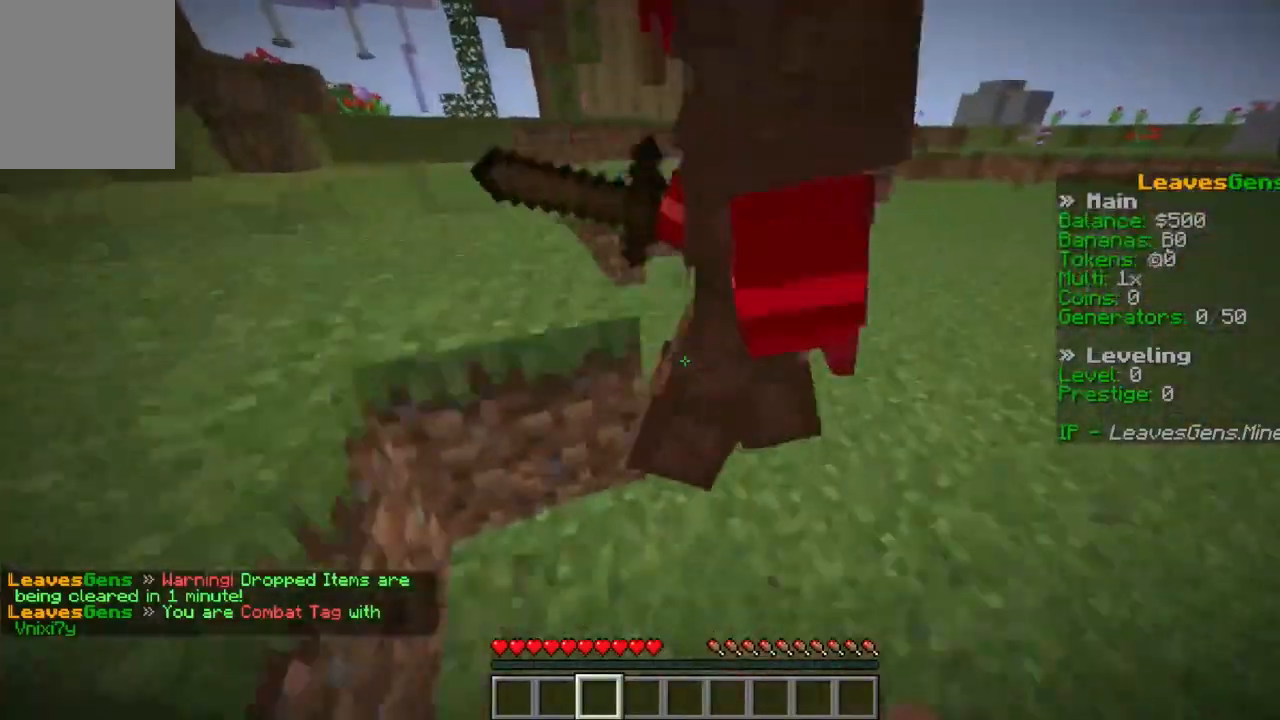
{"keys": ["a", "space", "w"], "mouse": ["left"], "events": [[33, "mouse_left", "down"], [167, "s", "down"], [167, "space", "up"], [167, "w", "up"], [433, "a", "down"], [433, "space", "down"], [467, "s", "up"], [467, "w", "down"]]}
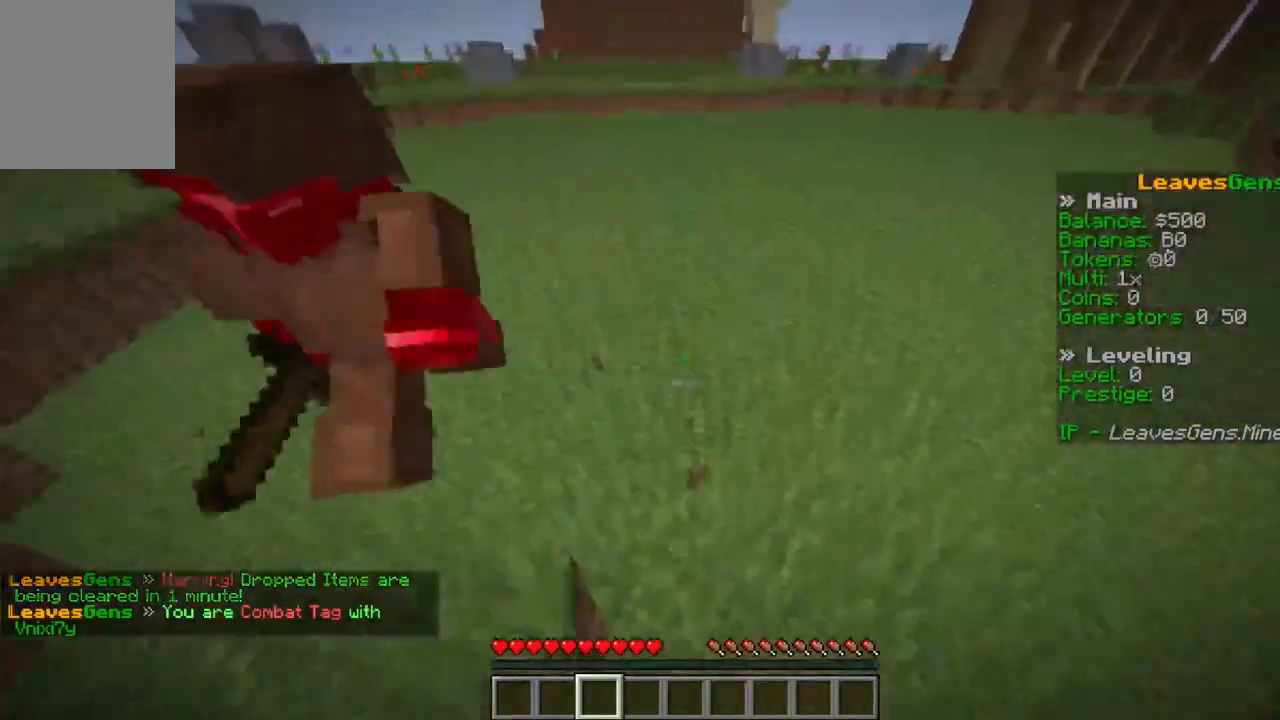
{"keys": ["a", "w"], "mouse": ["left"], "events": [[100, "space", "up"], [267, "space", "down"], [467, "space", "up"]]}
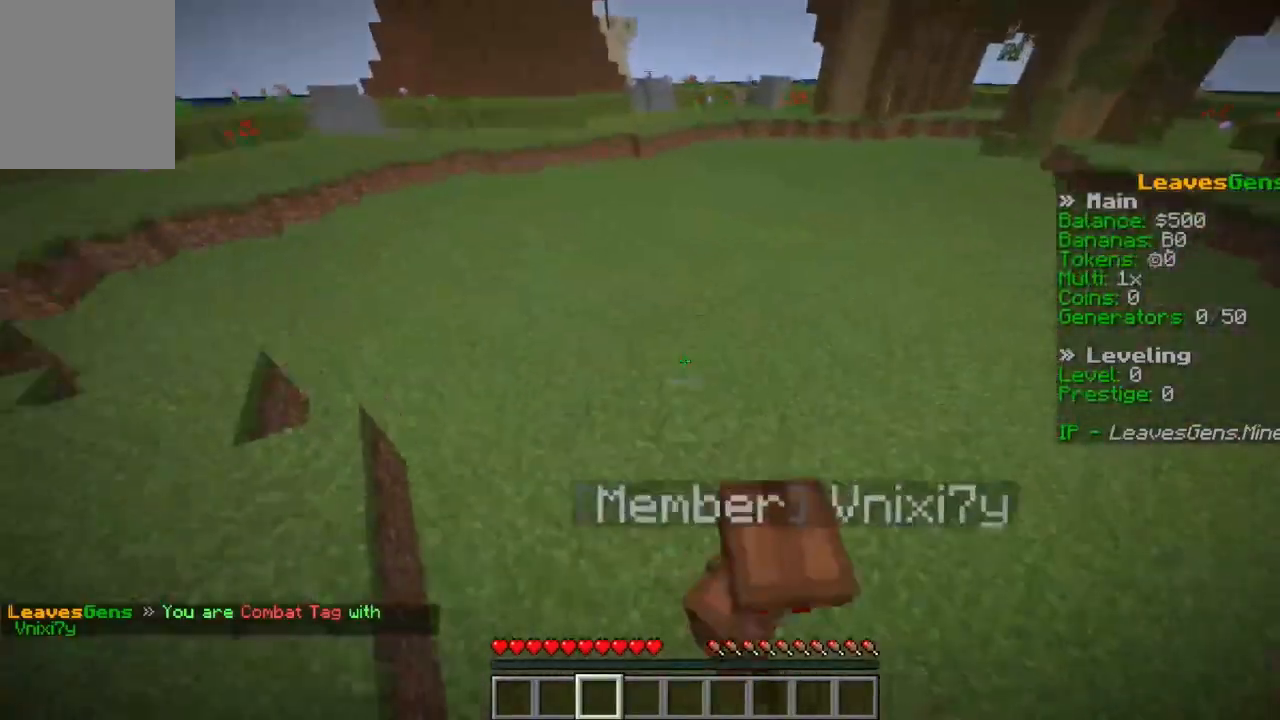
{"keys": ["a", "w"], "mouse": [], "events": [[33, "a", "up"], [133, "a", "down"], [200, "w", "up"], [267, "a", "up"], [333, "s", "down"], [467, "a", "down"], [467, "mouse_left", "up"], [467, "s", "up"], [467, "w", "down"]]}
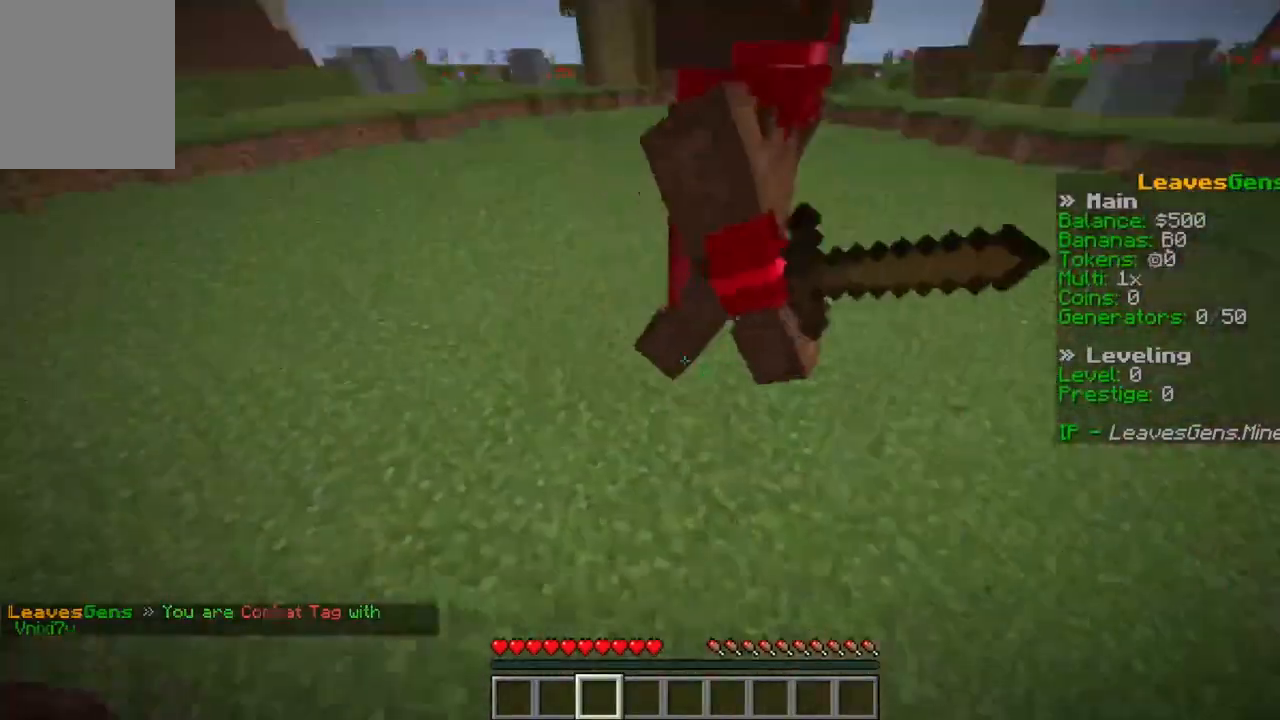
{"keys": ["d"], "mouse": ["left"], "events": [[67, "mouse_left", "down"], [100, "space", "down"], [167, "a", "up"], [200, "d", "down"], [333, "space", "up"], [367, "mouse_left", "up"], [467, "mouse_left", "down"], [500, "w", "up"]]}